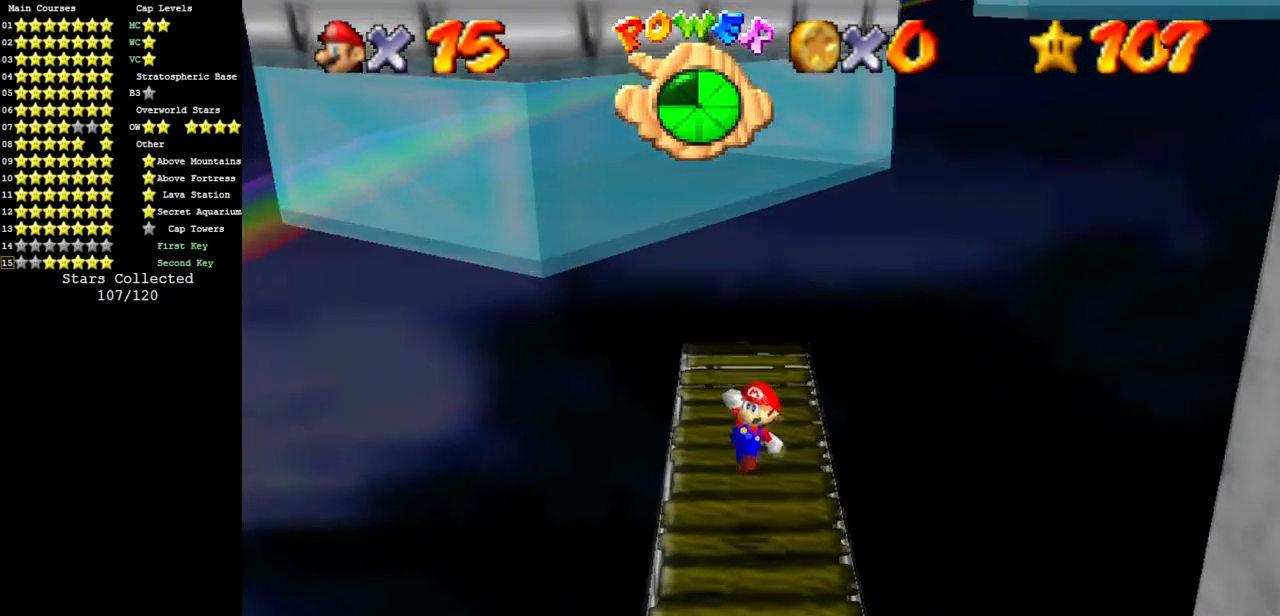
Gameplay with a controller (Nintendo layout); each line is a JSON object with the inputs held at the frame after it (dt_ms = milliseconds from this image to that frame). "events" lists button and stick changes between this image and that frame as [ms after this image, input, new state], when the widget could be followed in between. Not read: L3 R3 other_buttons.
{"dt_ms": 500, "buttons": [], "left_stick": "down-left", "events": [[117, "left_stick", "center"], [267, "left_stick", "down-left"]]}
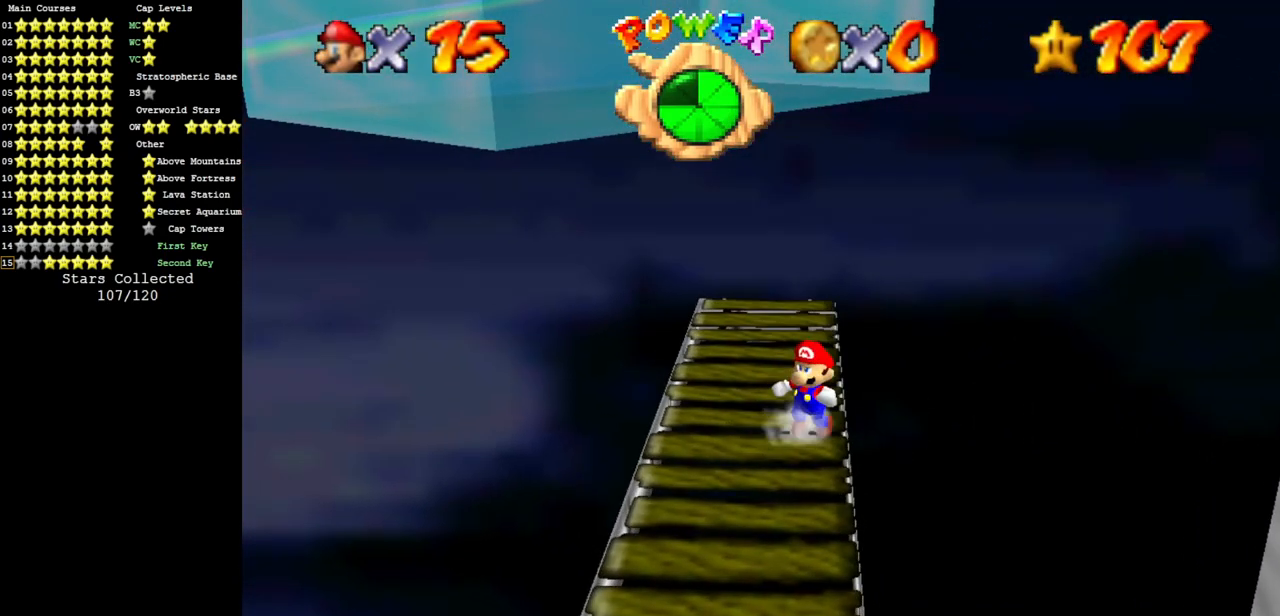
{"dt_ms": 501, "buttons": [], "left_stick": "down-left", "events": []}
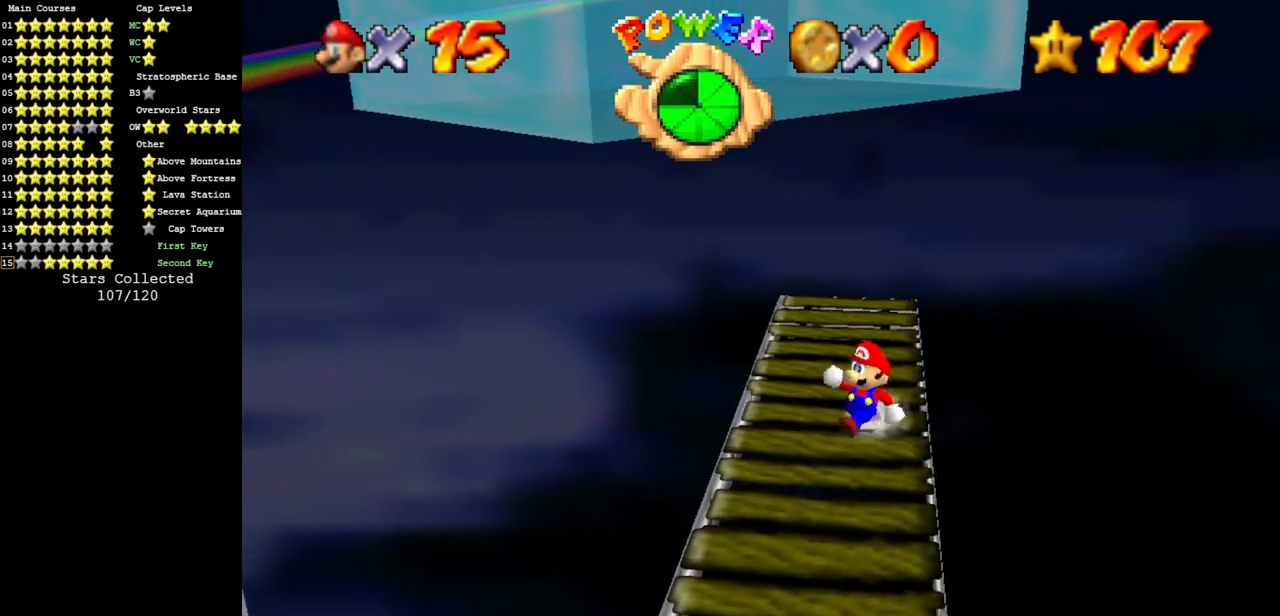
{"dt_ms": 500, "buttons": ["A"], "left_stick": "up", "events": [[100, "left_stick", "right"], [200, "left_stick", "up"], [300, "A", "down"]]}
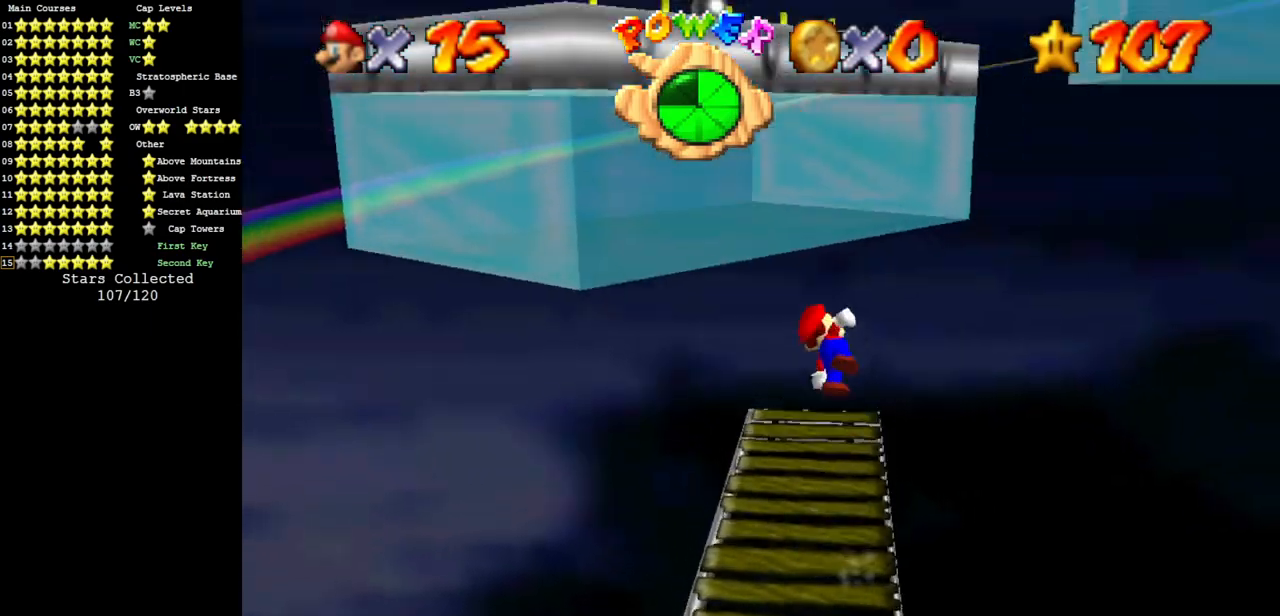
{"dt_ms": 501, "buttons": ["A"], "left_stick": "left", "events": [[284, "A", "up"], [351, "left_stick", "left"], [401, "A", "down"]]}
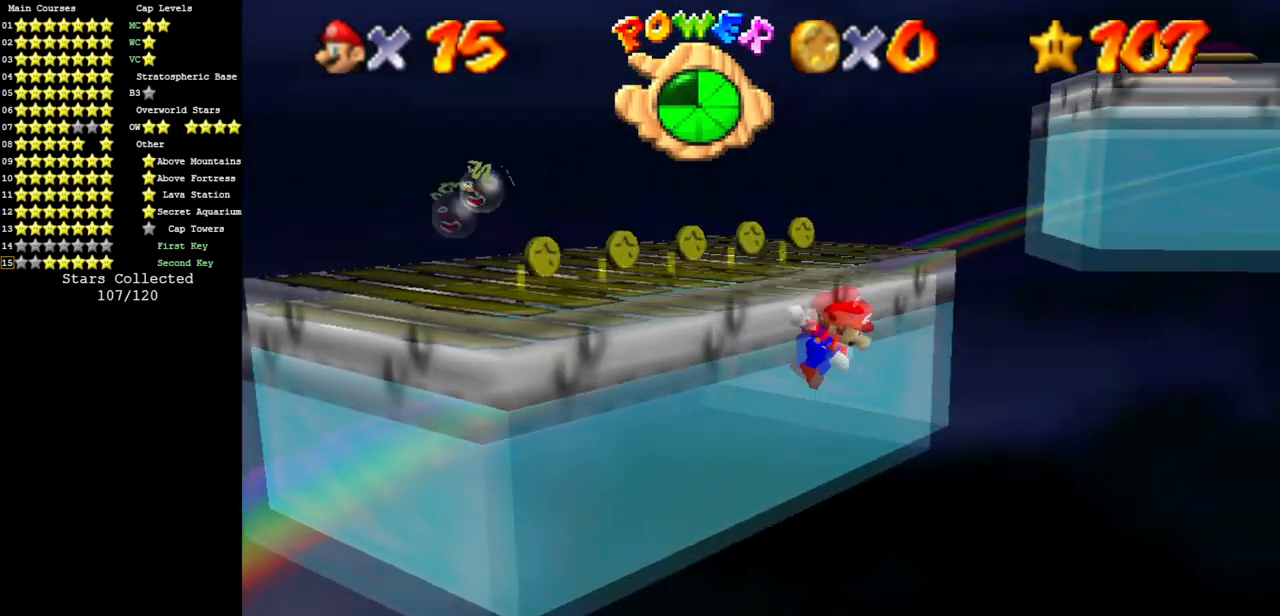
{"dt_ms": 500, "buttons": ["A"], "left_stick": "left", "events": []}
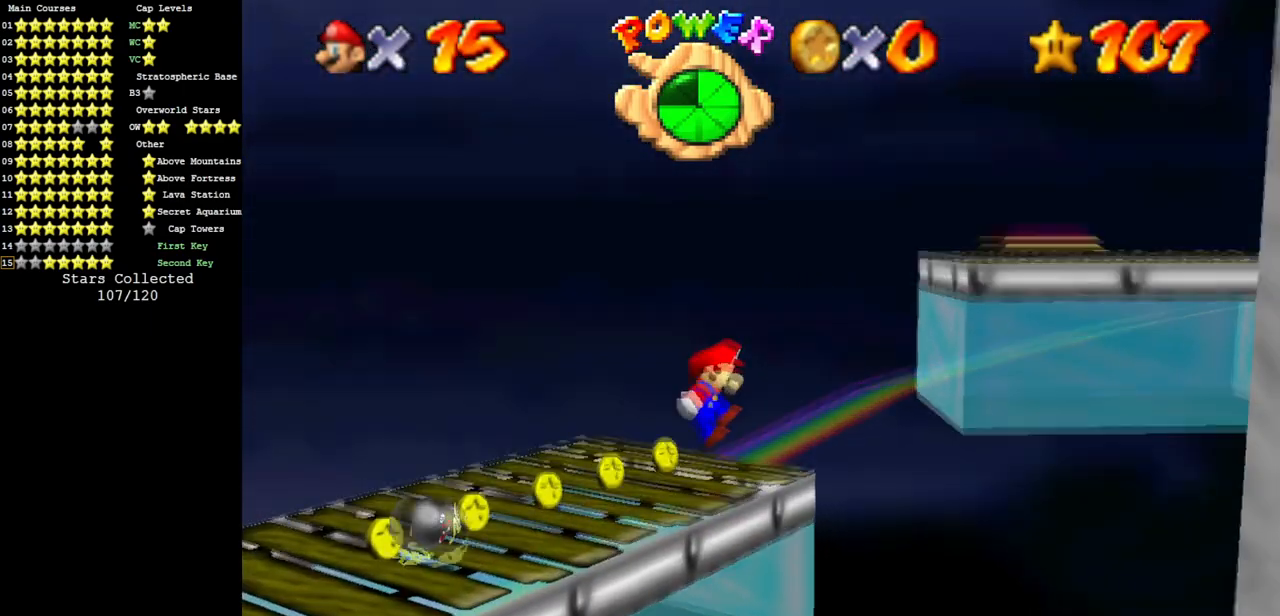
{"dt_ms": 985, "buttons": [], "left_stick": "down-left", "events": [[167, "A", "up"], [417, "A", "down"], [501, "left_stick", "center"], [518, "A", "up"], [651, "C_DOWN", "down"], [651, "C_LEFT", "down"], [718, "left_stick", "left"], [801, "C_DOWN", "up"], [801, "C_LEFT", "up"], [901, "left_stick", "down-left"]]}
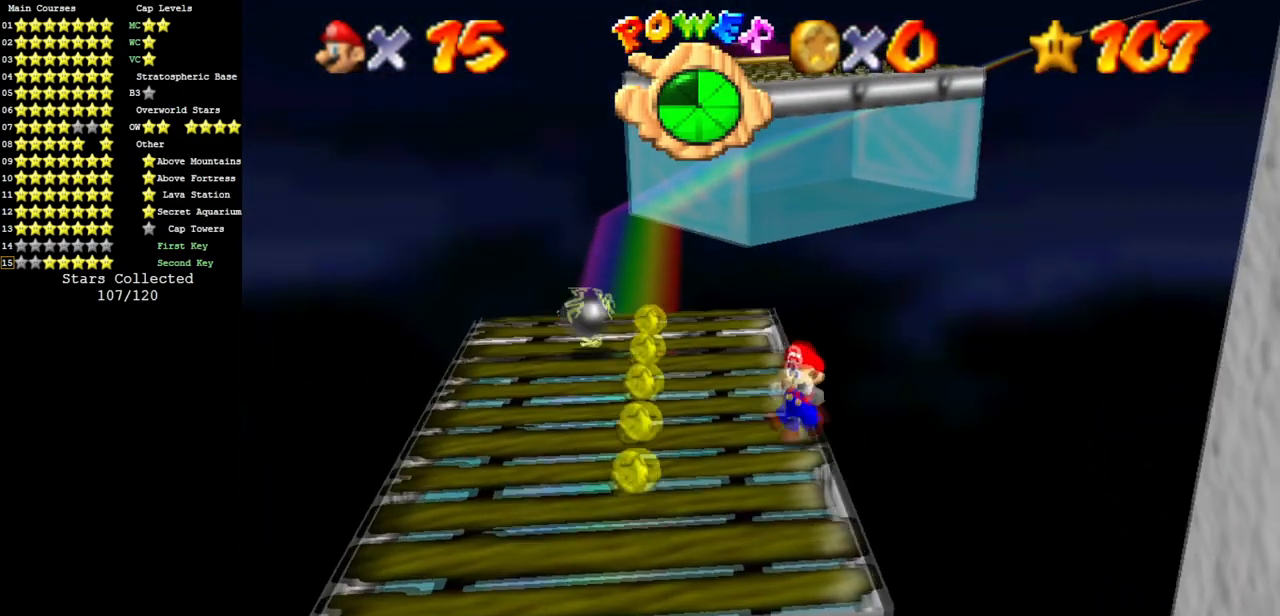
{"dt_ms": 500, "buttons": [], "left_stick": "left", "events": [[367, "left_stick", "left"]]}
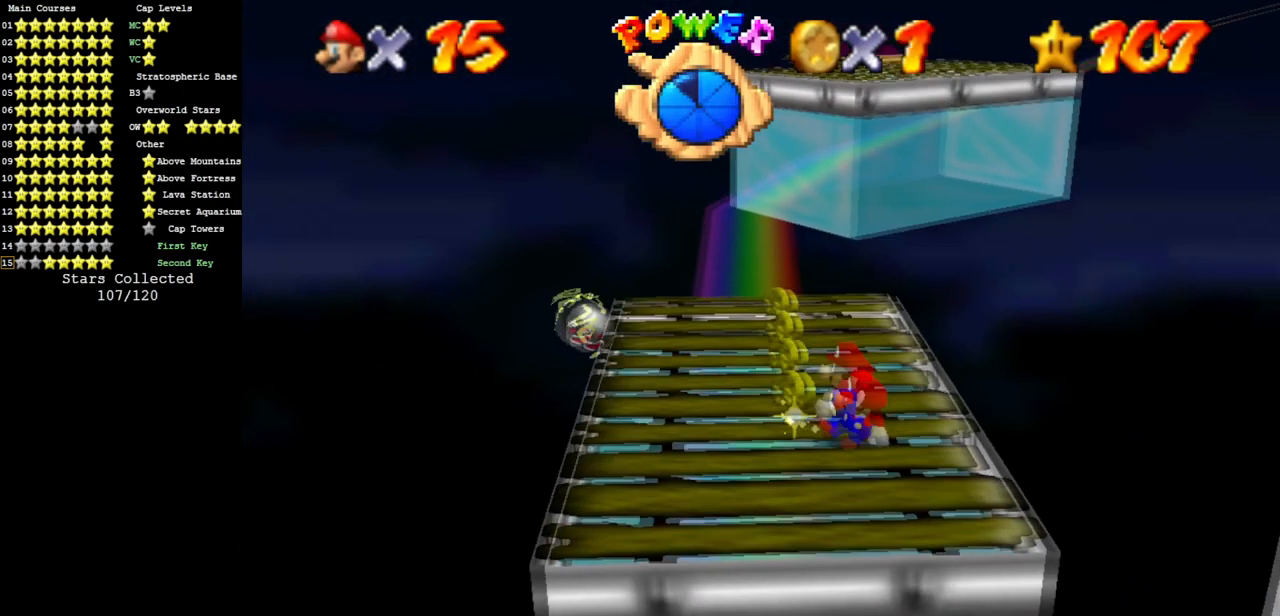
{"dt_ms": 501, "buttons": [], "left_stick": "up", "events": [[84, "left_stick", "center"], [150, "left_stick", "up"], [351, "A", "down"], [351, "B", "down"], [484, "A", "up"], [484, "B", "up"]]}
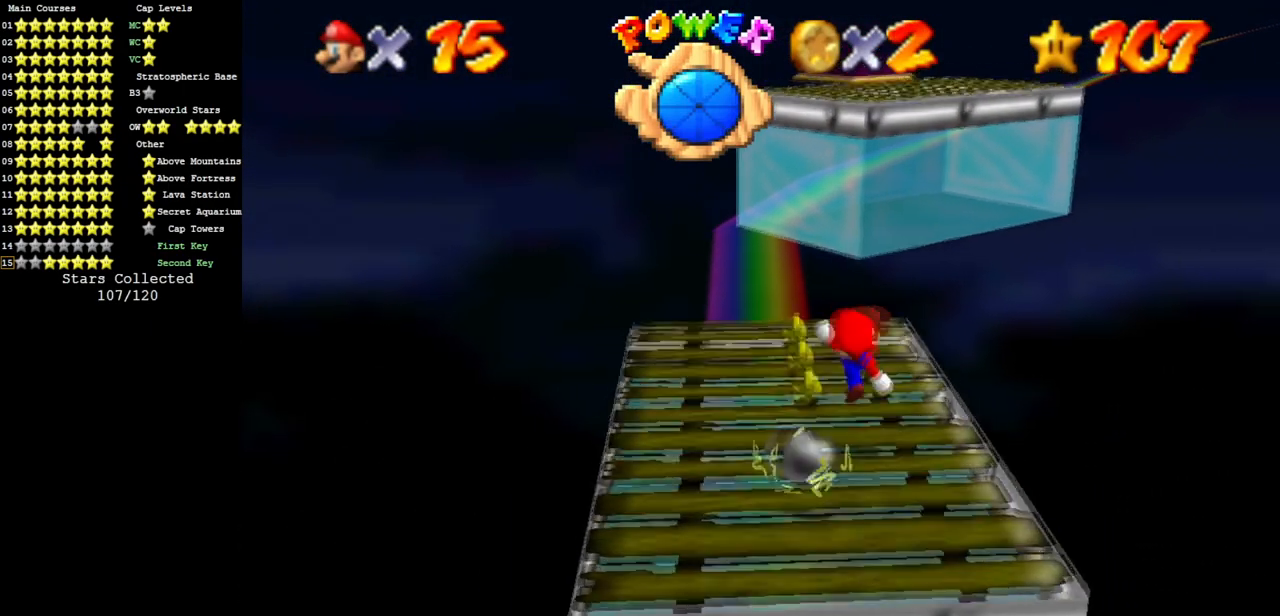
{"dt_ms": 500, "buttons": [], "left_stick": "up", "events": [[150, "left_stick", "up-right"], [250, "A", "down"], [250, "left_stick", "up"], [417, "A", "up"]]}
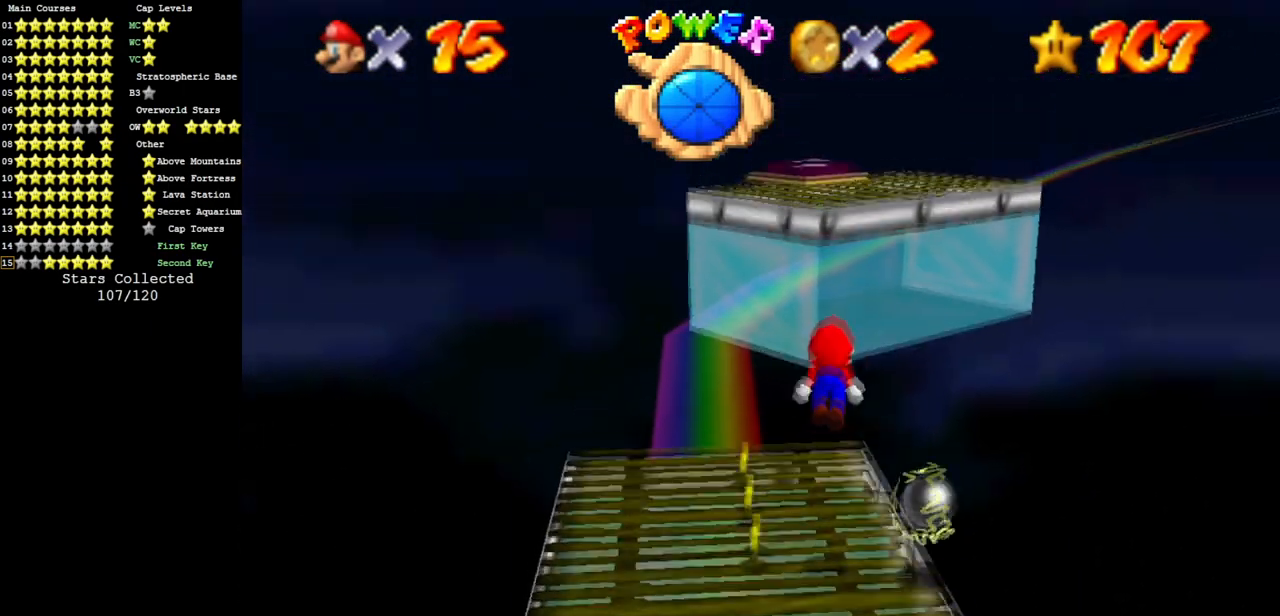
{"dt_ms": 501, "buttons": ["A"], "left_stick": "up", "events": [[451, "A", "down"]]}
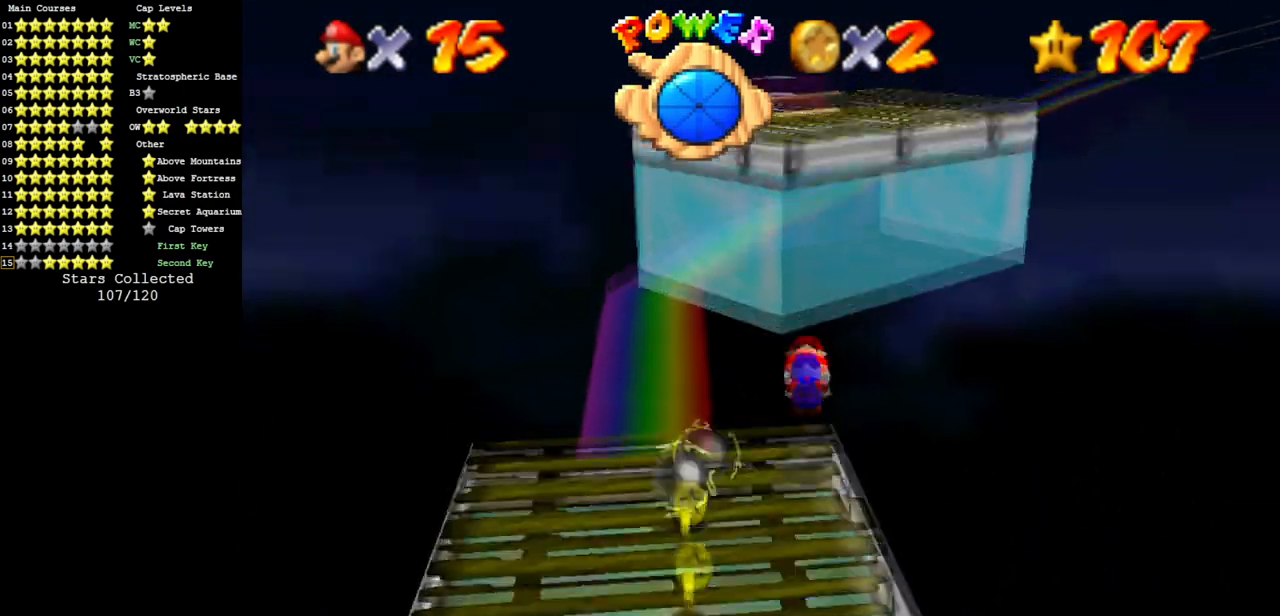
{"dt_ms": 500, "buttons": [], "left_stick": "up", "events": [[166, "B", "down"], [250, "A", "up"], [250, "B", "up"]]}
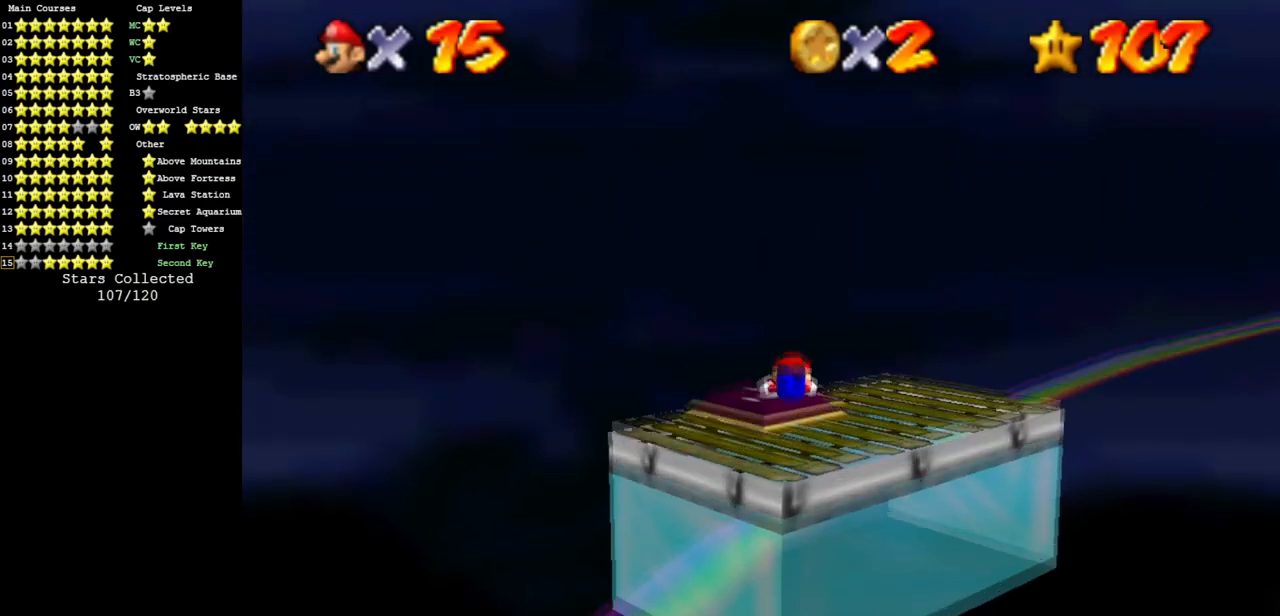
{"dt_ms": 501, "buttons": [], "left_stick": "down-right", "events": [[134, "C_DOWN", "down"], [134, "C_LEFT", "down"], [334, "C_DOWN", "up"], [334, "left_stick", "down-right"], [351, "C_LEFT", "up"], [417, "A", "down"], [501, "A", "up"]]}
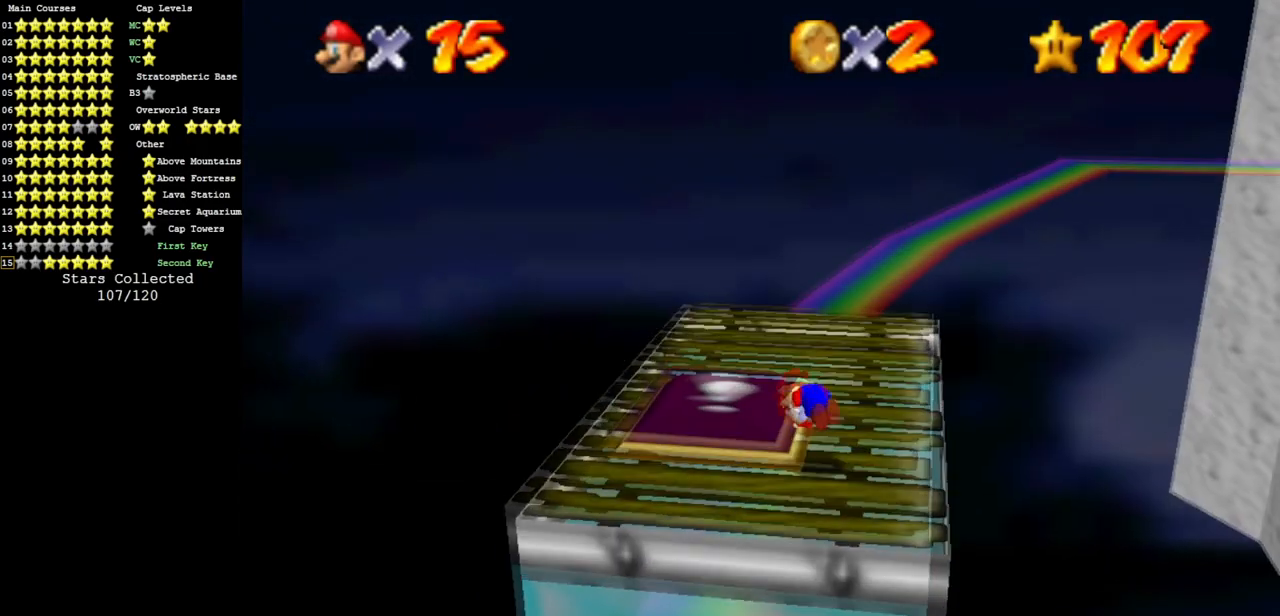
{"dt_ms": 500, "buttons": [], "left_stick": "up", "events": [[166, "C_DOWN", "down"], [166, "C_LEFT", "down"], [200, "left_stick", "down-left"], [267, "C_DOWN", "up"], [283, "C_LEFT", "up"], [300, "left_stick", "up-left"], [450, "left_stick", "up"]]}
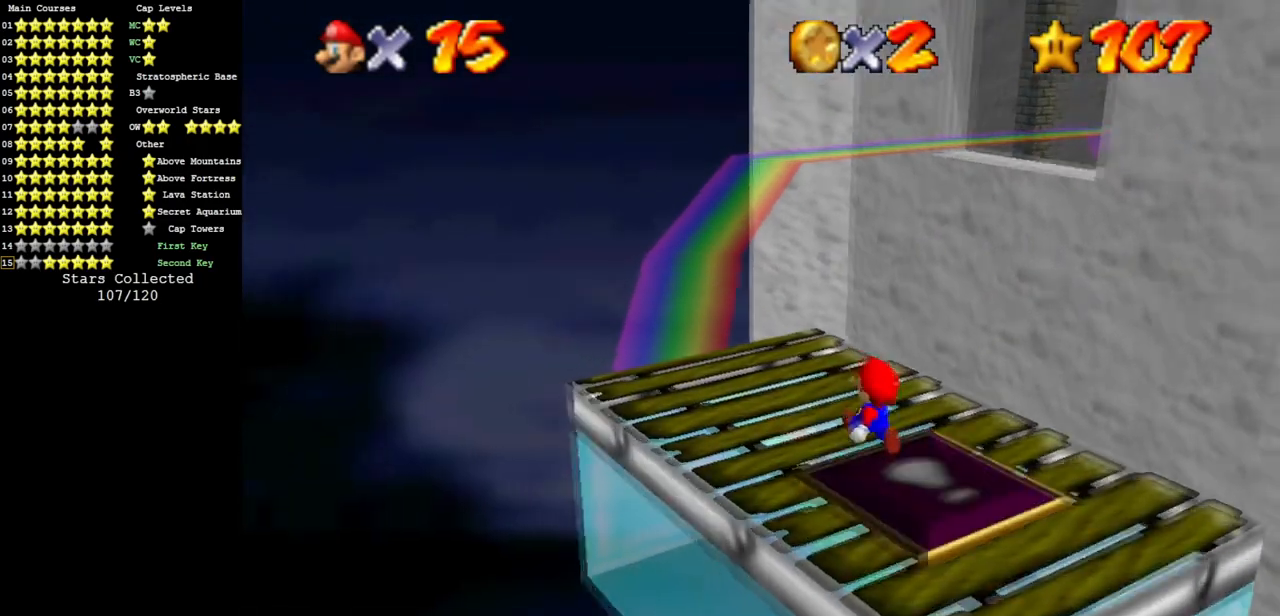
{"dt_ms": 501, "buttons": [], "left_stick": "up", "events": []}
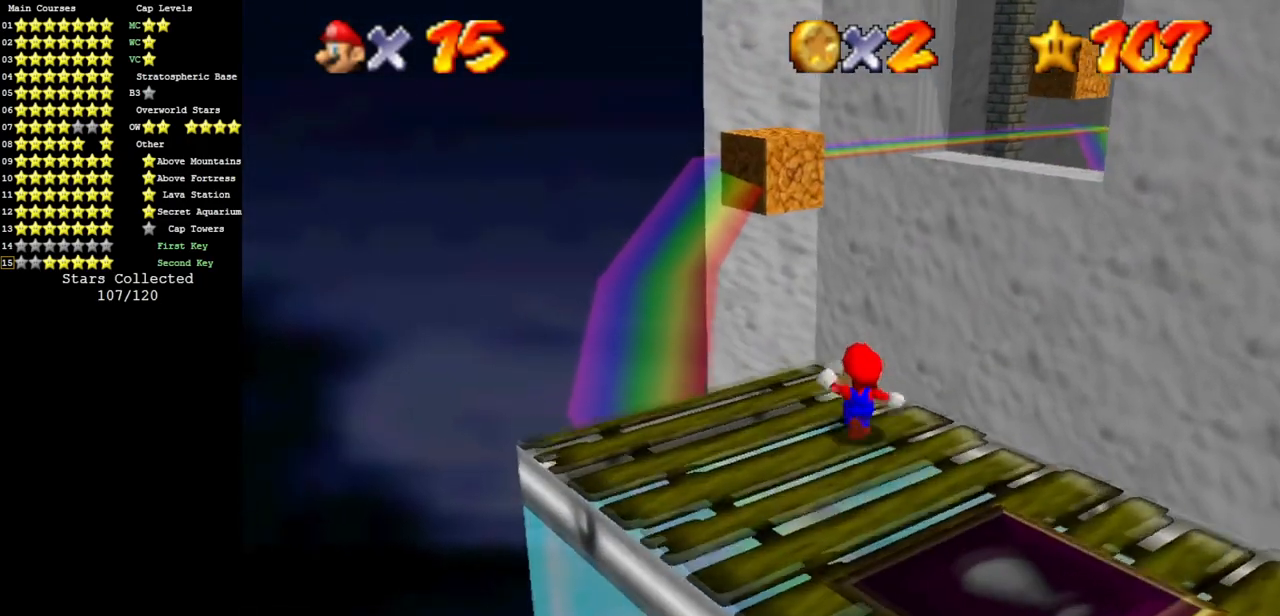
{"dt_ms": 500, "buttons": ["A"], "left_stick": "up-right", "events": [[300, "Z", "down"], [317, "A", "down"], [450, "left_stick", "up-right"], [483, "Z", "up"]]}
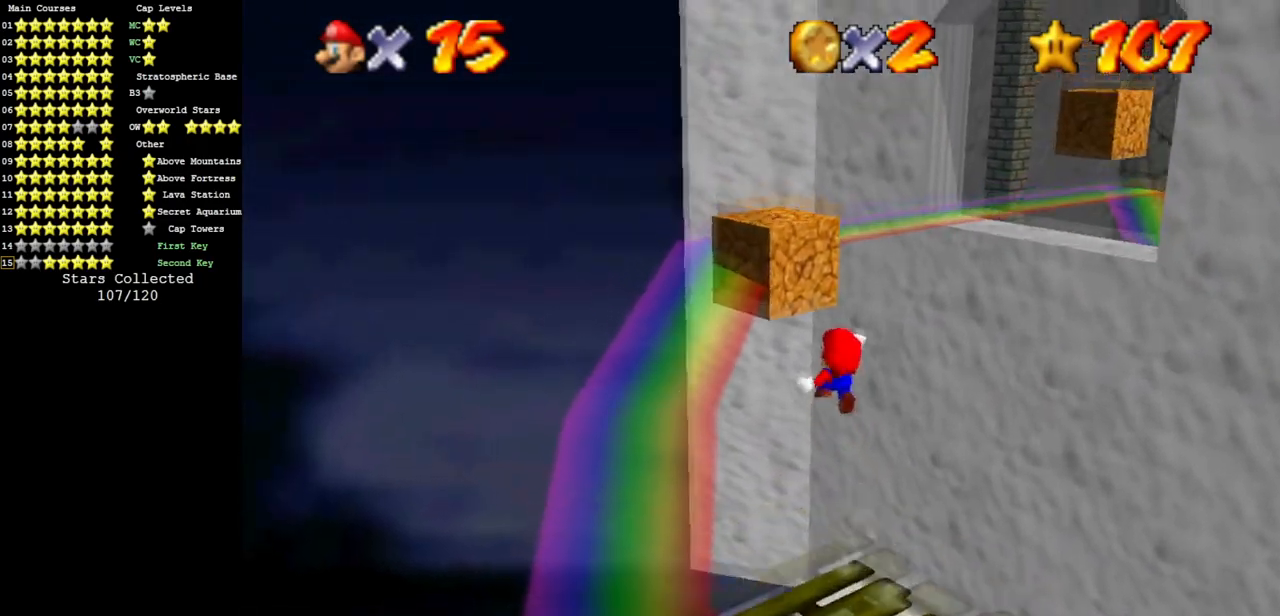
{"dt_ms": 501, "buttons": [], "left_stick": "up-left", "events": [[17, "A", "up"], [34, "left_stick", "right"], [234, "left_stick", "up"], [300, "left_stick", "up-left"]]}
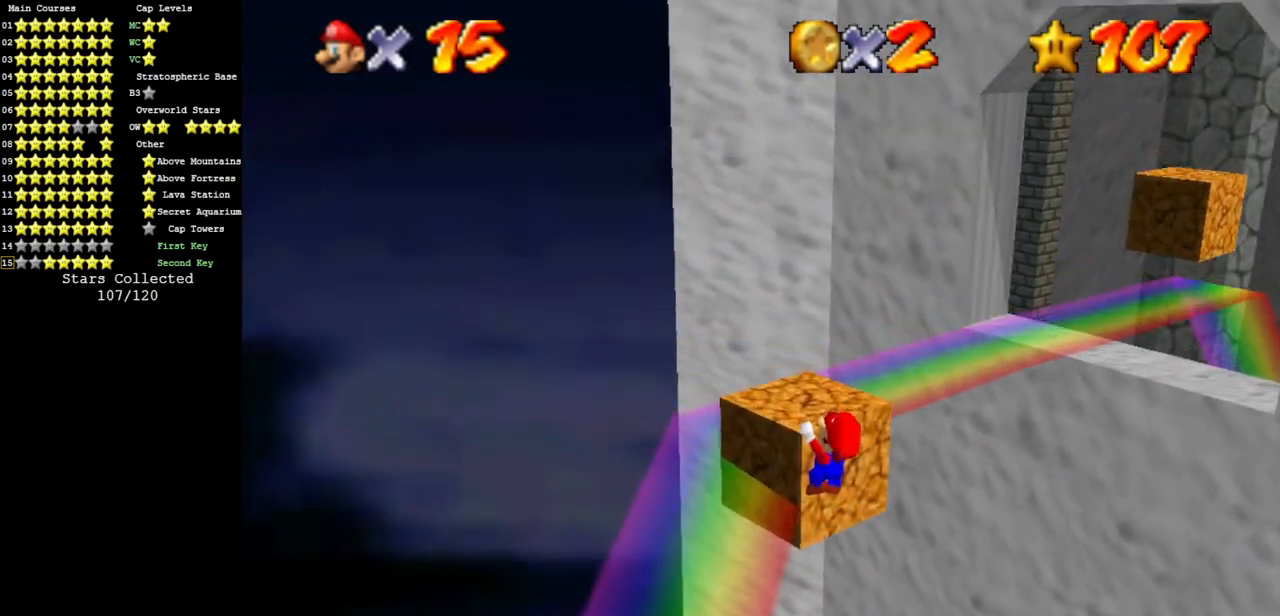
{"dt_ms": 500, "buttons": [], "left_stick": "up", "events": [[100, "A", "down"], [116, "A", "up"], [116, "left_stick", "center"], [283, "left_stick", "up-left"], [467, "left_stick", "up"]]}